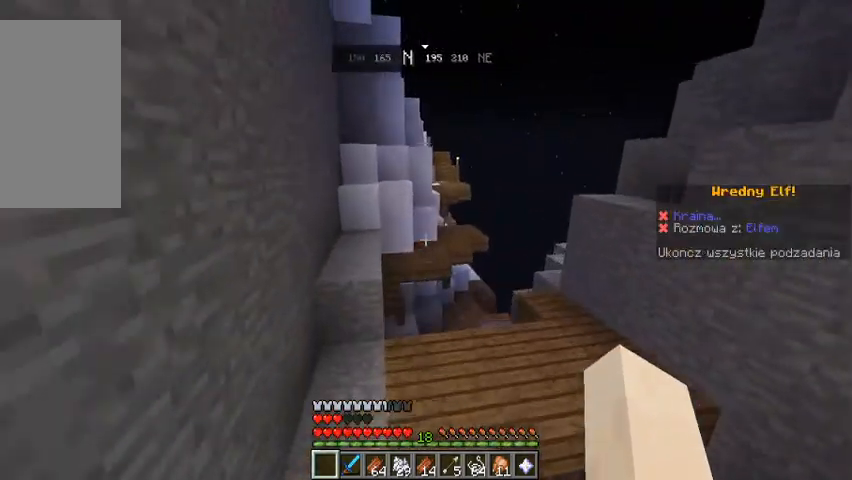
Gameplay with keyboard and mouse; each line is a JSON object with the keys and mouse buttons held at the frame after it. "events" lists presses ("down") and releases ("up") of "a", "d", "s", "space", "w", "mouse_left" and "mouse_right" between this image and that frame as [ms after this image, input, new state], when the widget could be followed in between. "mouse_left", "mouse_right" = the "left", "right" buttons of the "mouse" list. No other keys are recorded. Fast repeated clicks can show as one long hold. Mouse movement is not recorded.
{"keys": ["space", "w"], "mouse": [], "events": [[67, "space", "up"], [467, "space", "down"]]}
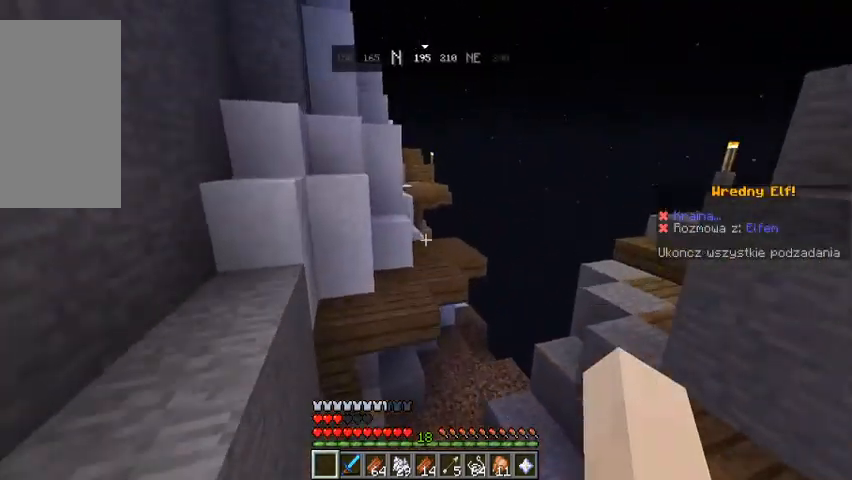
{"keys": ["w"], "mouse": [], "events": [[267, "space", "up"]]}
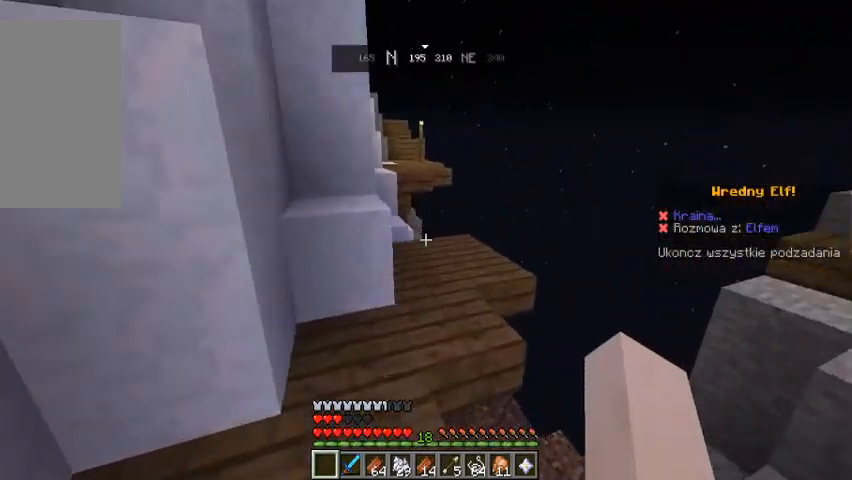
{"keys": ["w"], "mouse": [], "events": []}
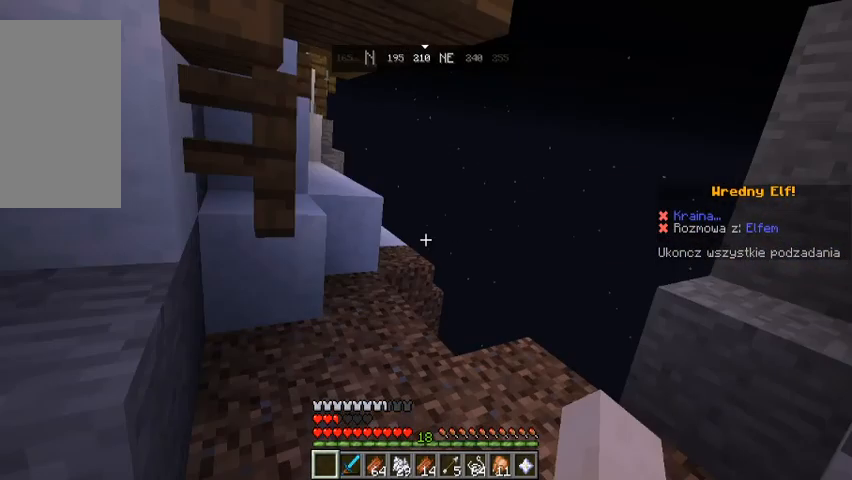
{"keys": [], "mouse": [], "events": [[100, "w", "up"]]}
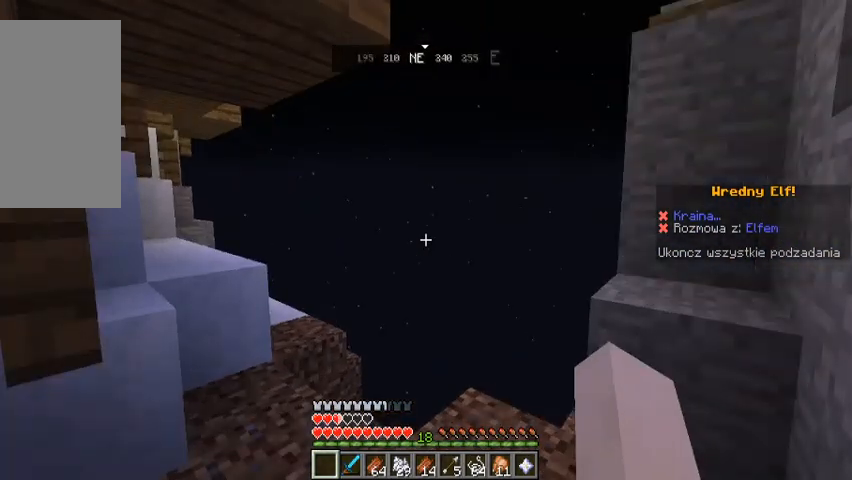
{"keys": ["w"], "mouse": [], "events": [[467, "w", "down"]]}
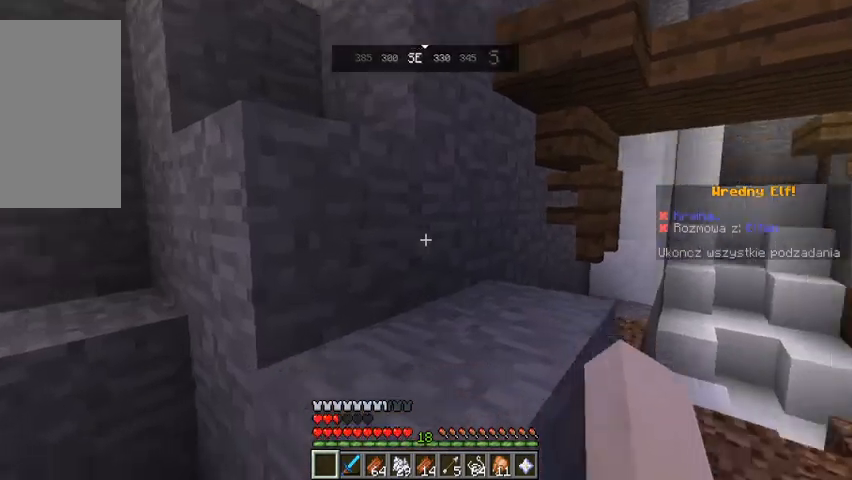
{"keys": [], "mouse": [], "events": [[133, "space", "down"], [367, "space", "up"], [500, "w", "up"]]}
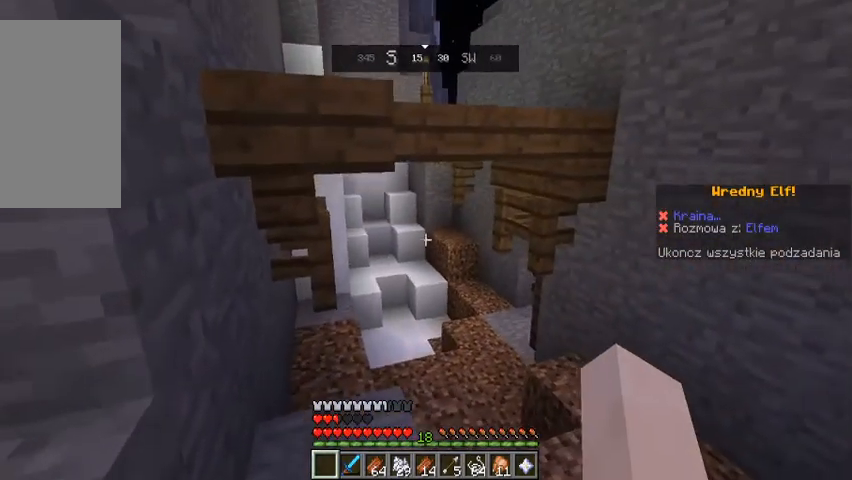
{"keys": ["w"], "mouse": [], "events": [[167, "w", "down"]]}
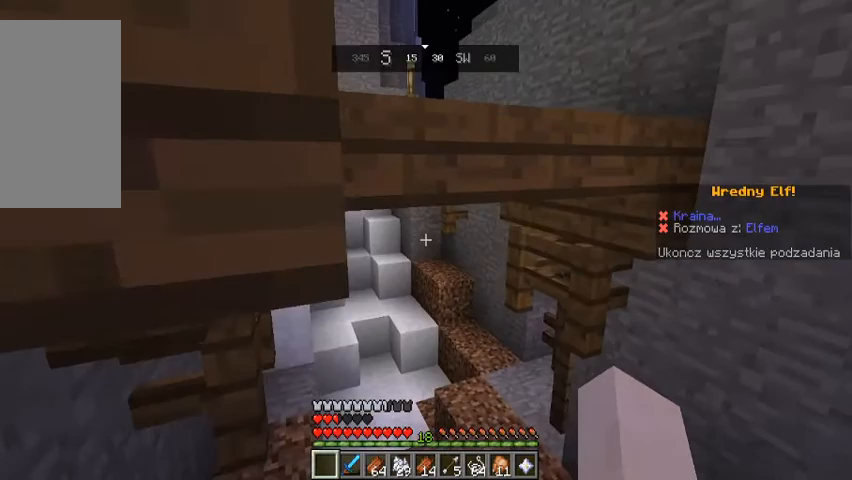
{"keys": ["w"], "mouse": [], "events": []}
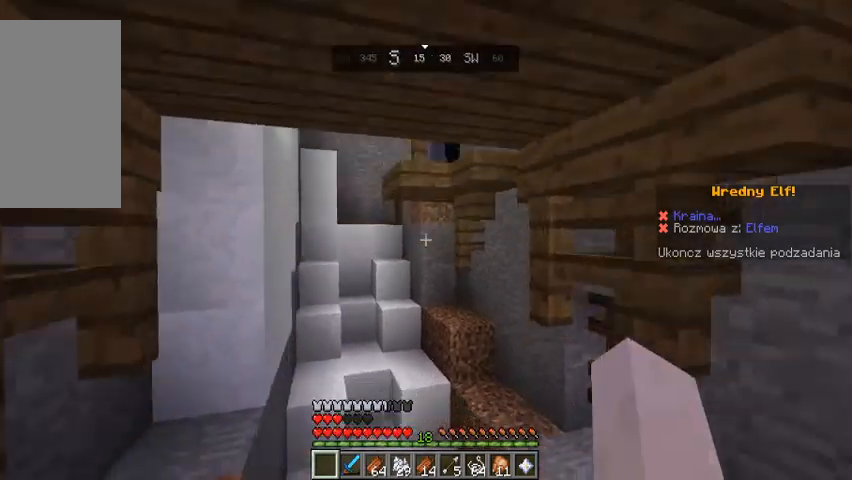
{"keys": ["w"], "mouse": [], "events": []}
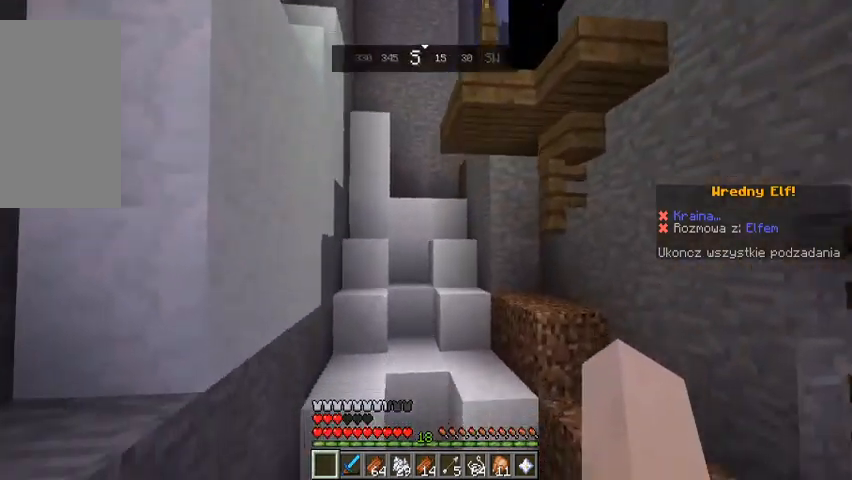
{"keys": ["space", "w"], "mouse": [], "events": [[500, "space", "down"]]}
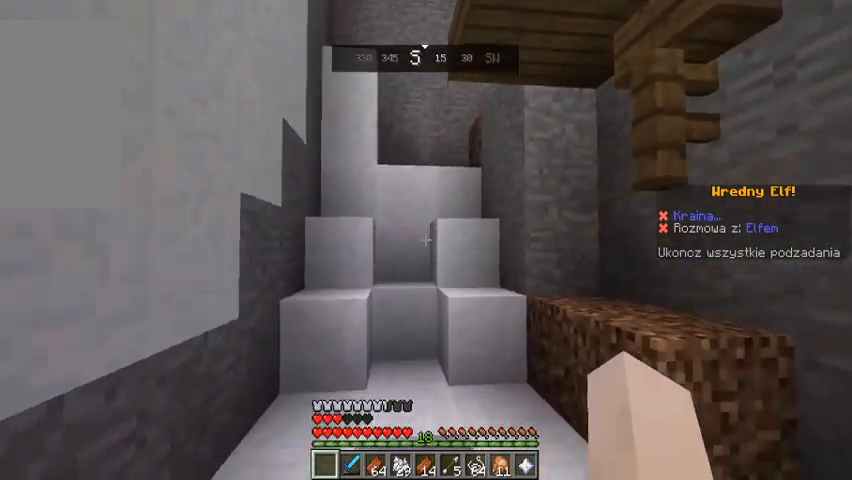
{"keys": ["w"], "mouse": [], "events": [[233, "space", "up"]]}
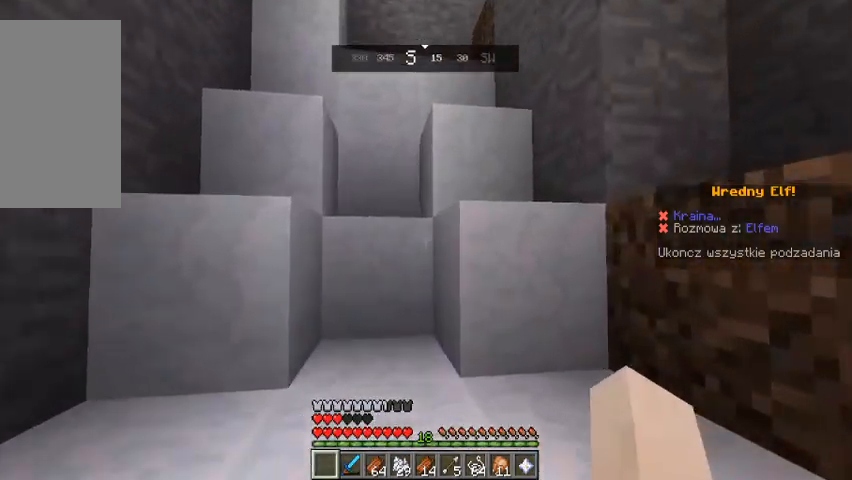
{"keys": ["w"], "mouse": [], "events": [[67, "space", "down"], [300, "space", "up"]]}
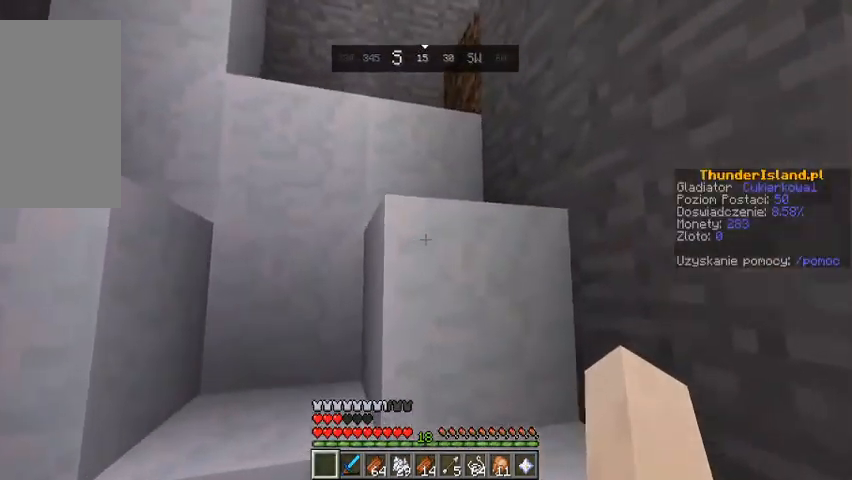
{"keys": ["w"], "mouse": [], "events": [[67, "space", "down"], [200, "space", "up"]]}
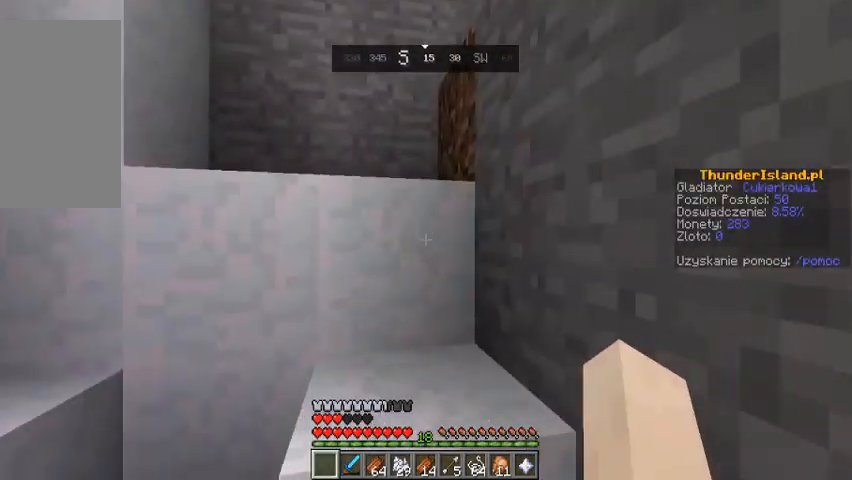
{"keys": ["space", "w"], "mouse": [], "events": [[100, "space", "down"], [233, "space", "up"], [400, "space", "down"]]}
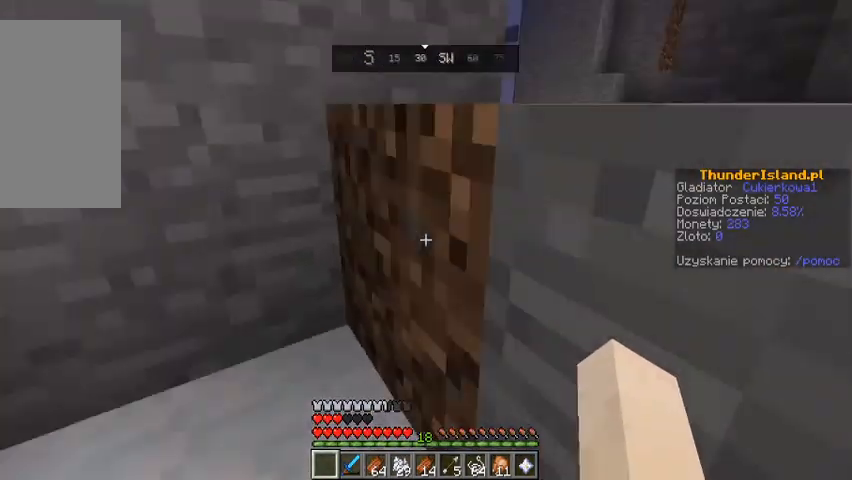
{"keys": ["a", "w"], "mouse": [], "events": [[167, "space", "up"], [200, "a", "down"], [300, "space", "down"], [500, "space", "up"]]}
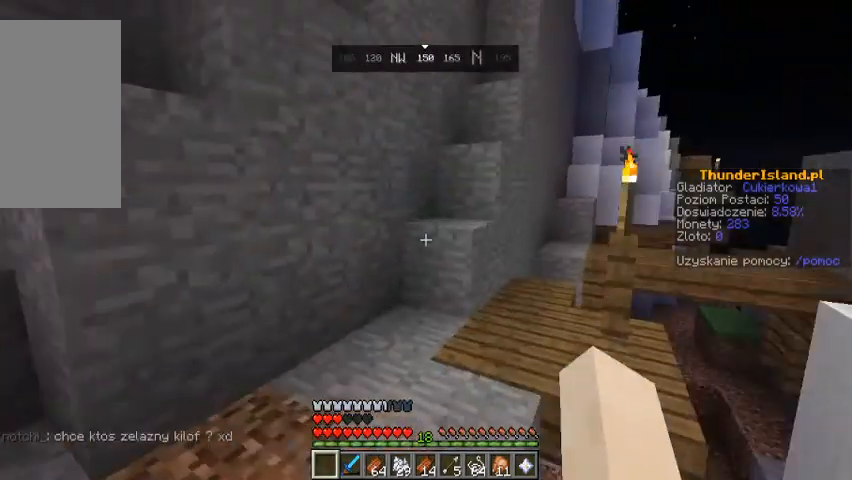
{"keys": ["a"], "mouse": [], "events": [[367, "w", "up"]]}
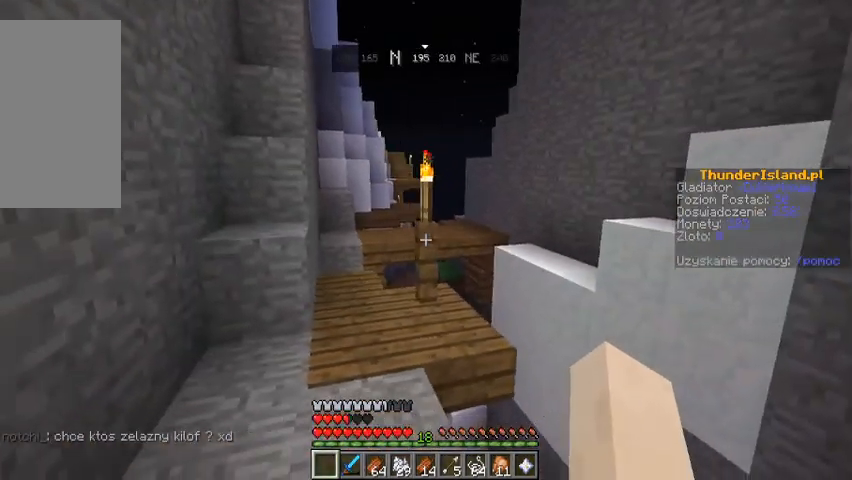
{"keys": [], "mouse": [], "events": [[300, "a", "up"]]}
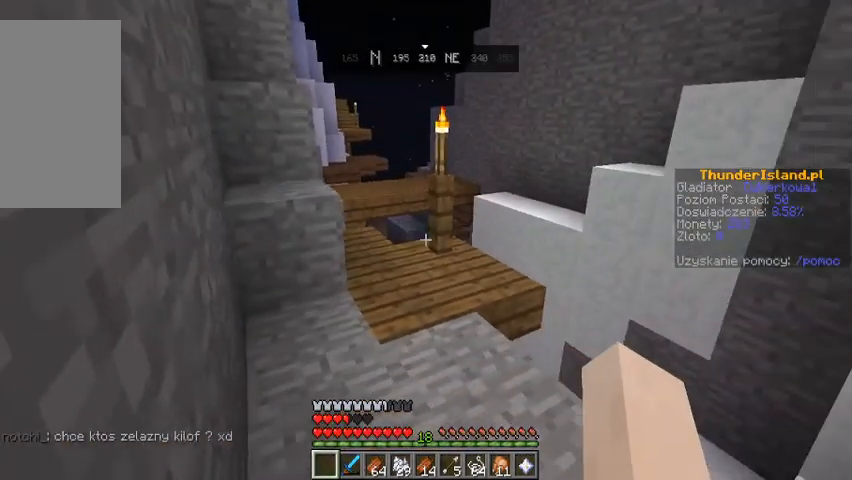
{"keys": ["w"], "mouse": [], "events": [[100, "w", "down"], [300, "w", "up"], [400, "w", "down"]]}
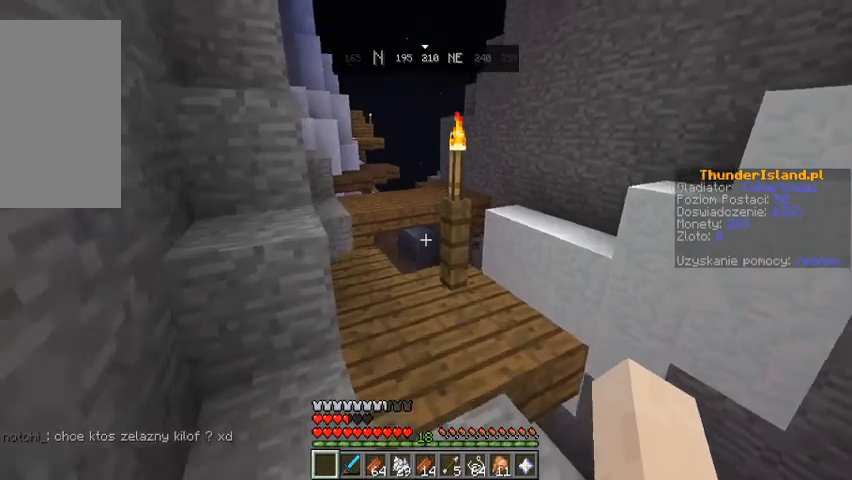
{"keys": ["w"], "mouse": [], "events": []}
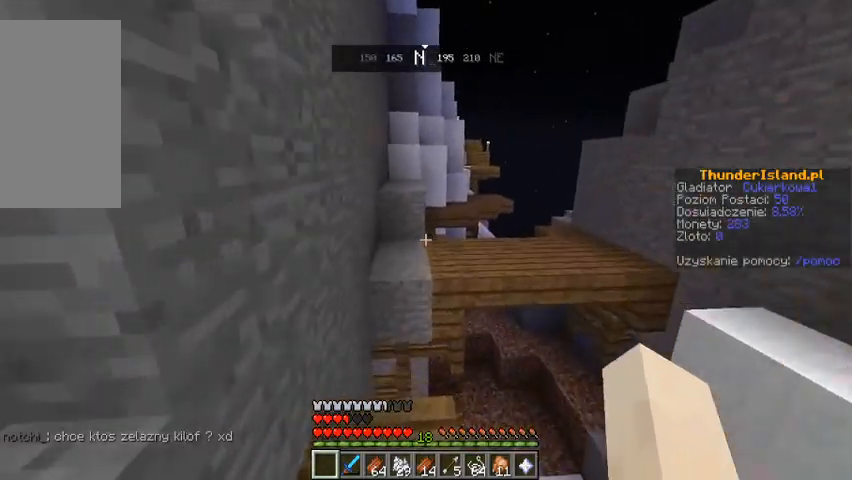
{"keys": ["w"], "mouse": [], "events": [[233, "space", "down"], [367, "space", "up"]]}
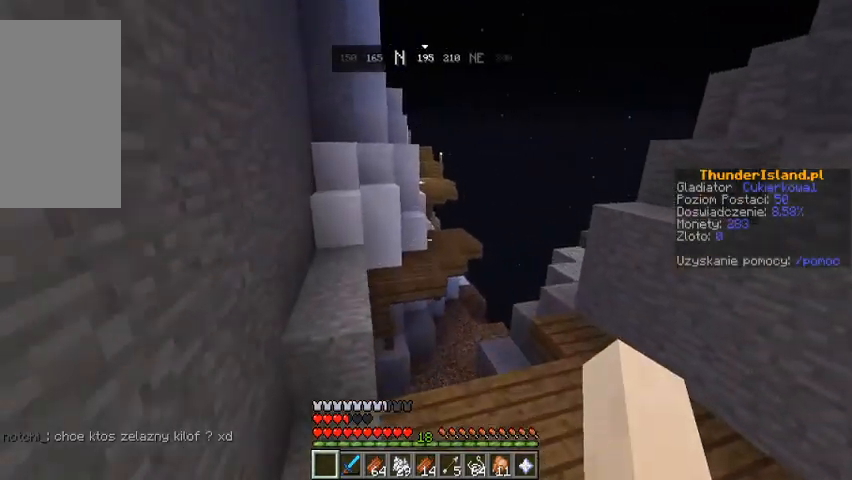
{"keys": ["space", "w"], "mouse": [], "events": [[400, "space", "down"]]}
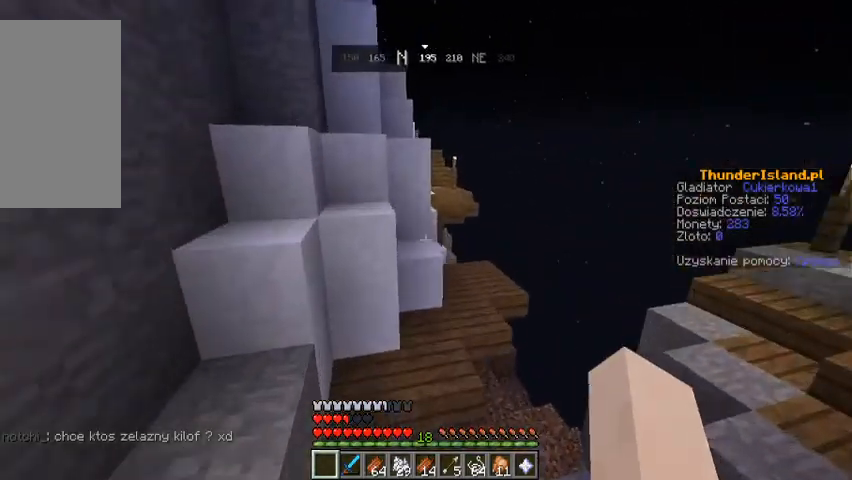
{"keys": ["w"], "mouse": [], "events": [[367, "space", "up"]]}